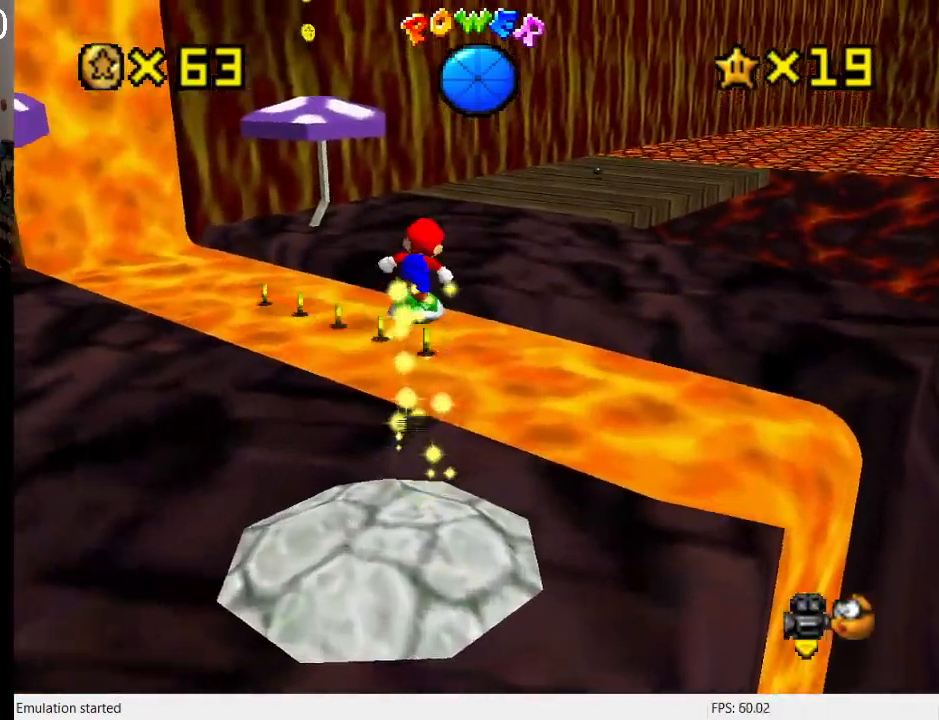
Gameplay with a controller (PlayStation layout); each line is a JSON object with the inputs held at the frame after it. "events" lists button and stick changes between this image and that frame as [ms after this image, input, new state], when the widget could be followed in between. Not read: L3 R3.
{"buttons": [], "left_stick": "up-right", "right_stick": "center", "events": [[33, "R1", "down"], [167, "R1", "up"]]}
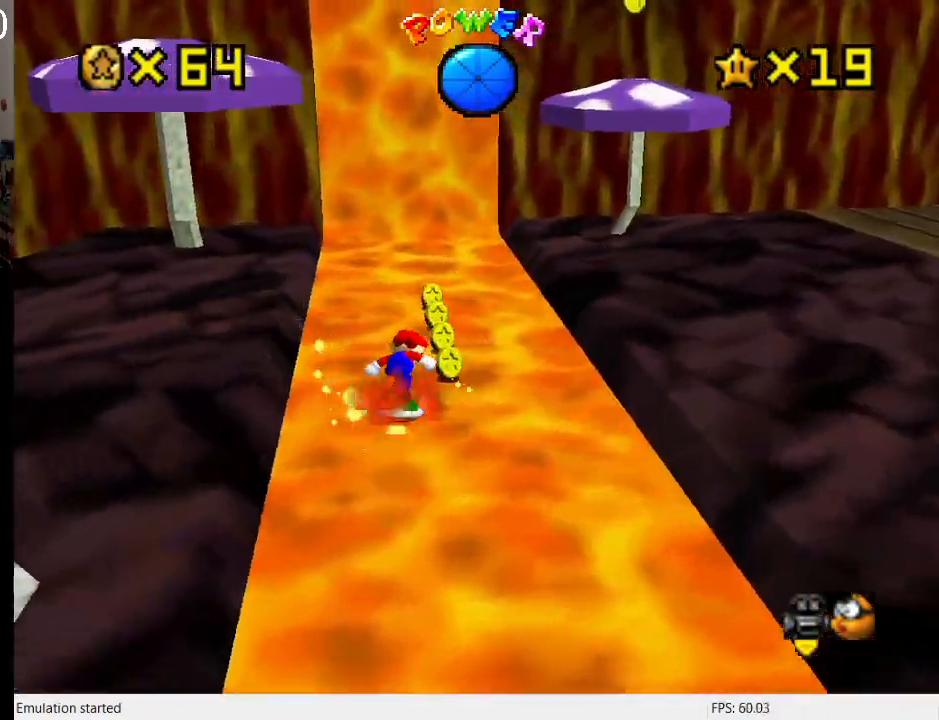
{"buttons": [], "left_stick": "up-right", "right_stick": "center", "events": []}
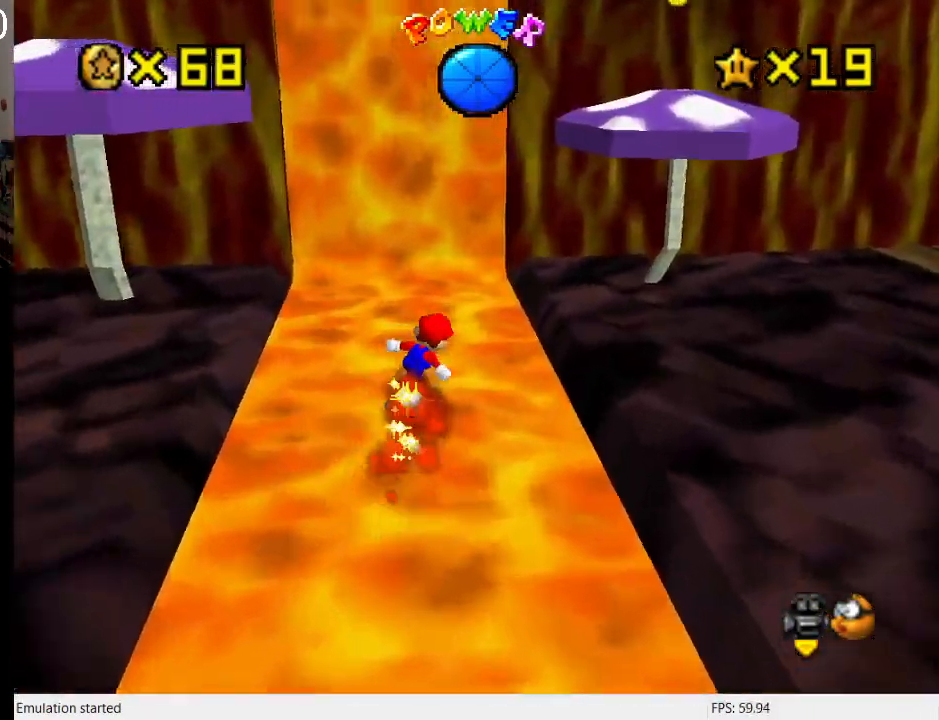
{"buttons": [], "left_stick": "up-right", "right_stick": "center", "events": [[133, "left_stick", "right"], [167, "CROSS", "down"], [267, "CROSS", "up"], [400, "left_stick", "up-right"]]}
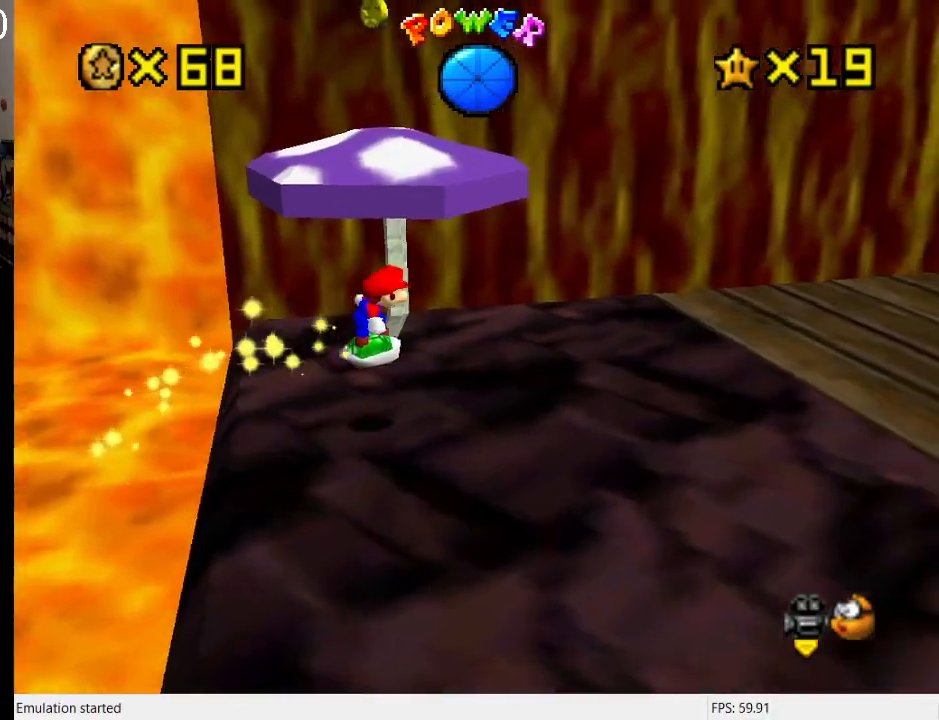
{"buttons": [], "left_stick": "up-right", "right_stick": "center", "events": [[133, "L1", "down"], [267, "L1", "up"]]}
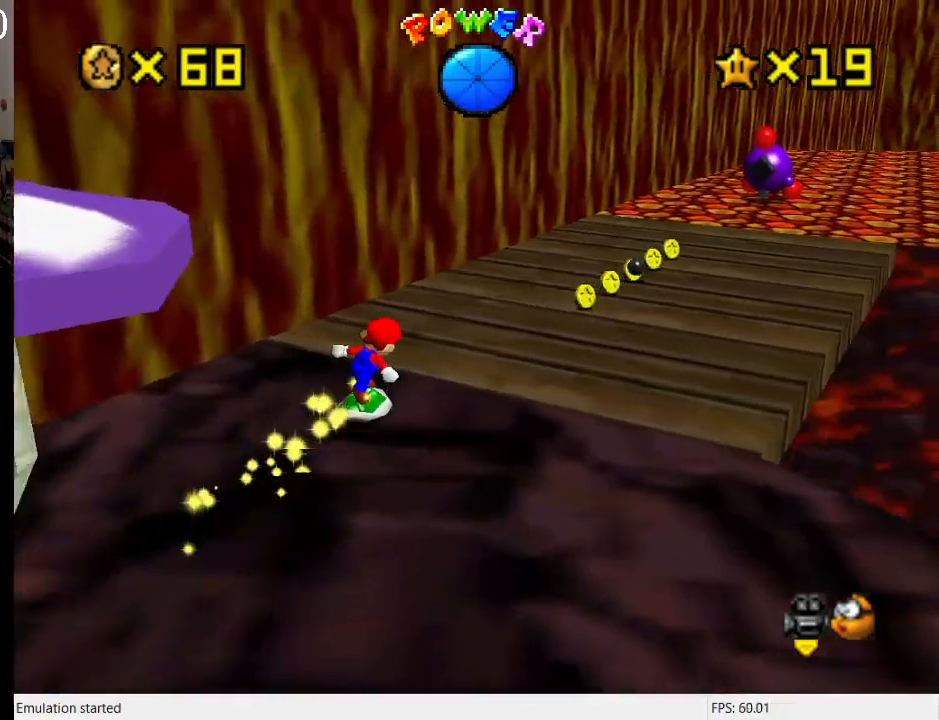
{"buttons": ["L1"], "left_stick": "right", "right_stick": "center", "events": [[67, "R1", "down"], [100, "R1", "up"], [200, "left_stick", "right"], [467, "L1", "down"]]}
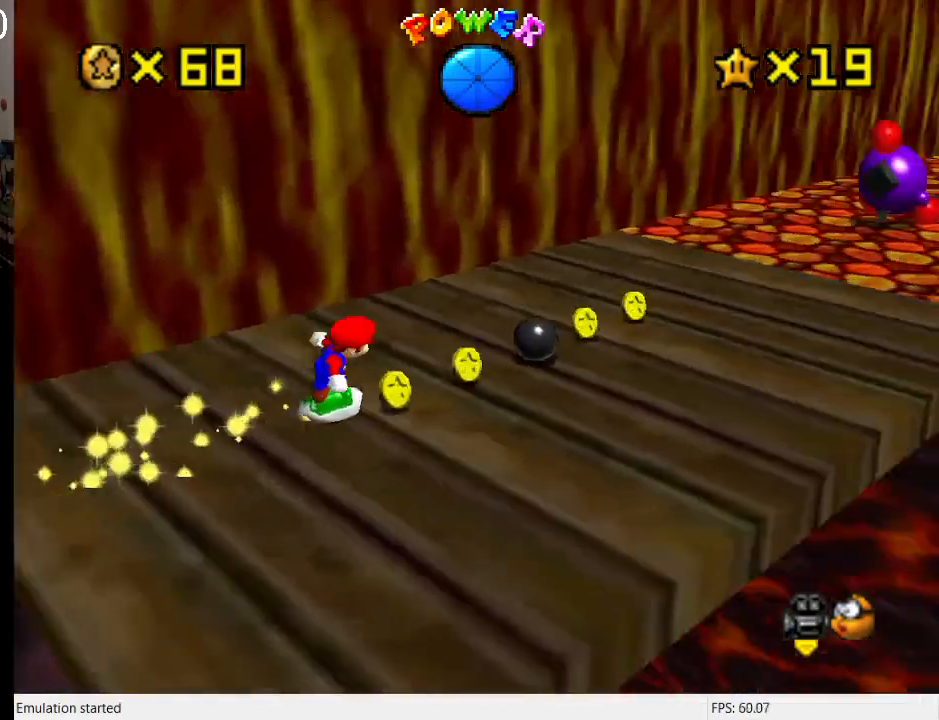
{"buttons": [], "left_stick": "up-right", "right_stick": "center", "events": [[33, "left_stick", "up-right"], [133, "L1", "up"], [267, "left_stick", "up"], [433, "left_stick", "up-right"]]}
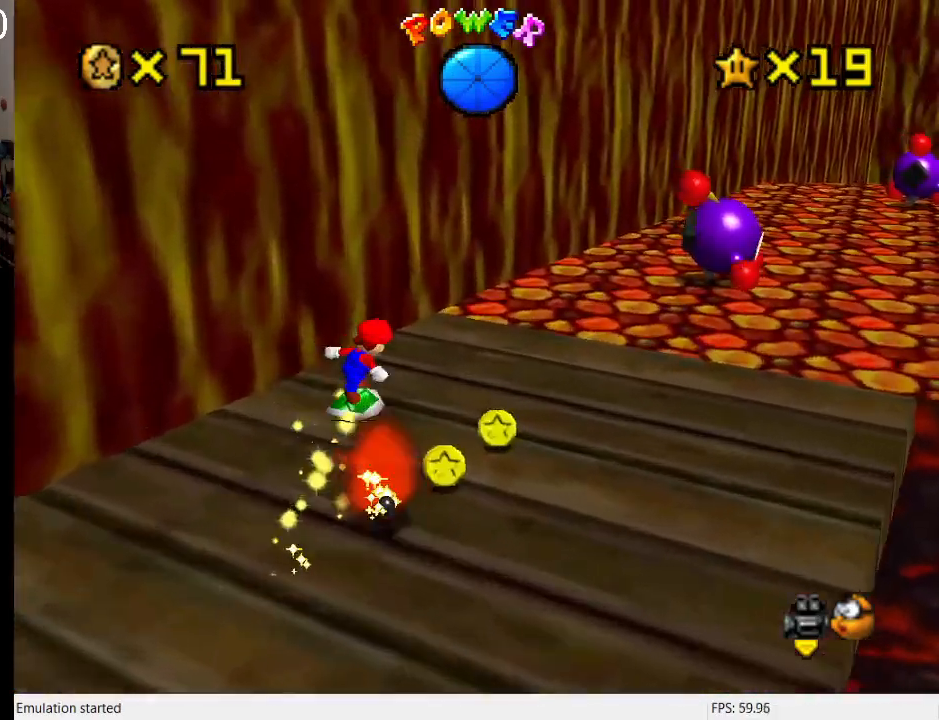
{"buttons": [], "left_stick": "up-right", "right_stick": "center", "events": []}
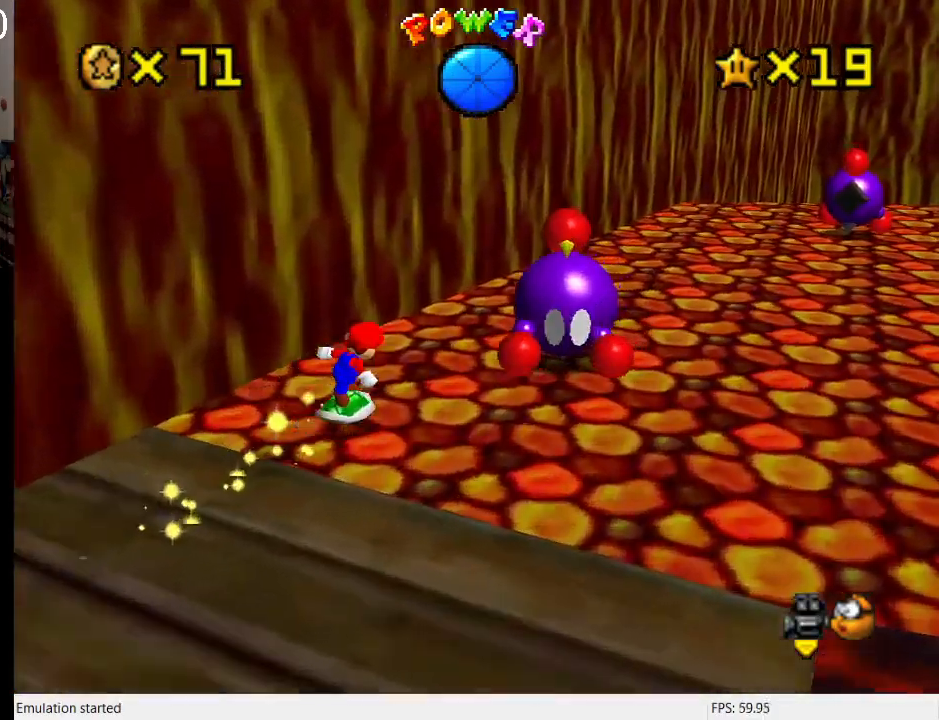
{"buttons": [], "left_stick": "center", "right_stick": "center", "events": [[33, "CROSS", "down"], [133, "CROSS", "up"], [167, "left_stick", "down-right"], [400, "R1", "down"], [400, "left_stick", "up-right"], [467, "left_stick", "center"], [500, "R1", "up"]]}
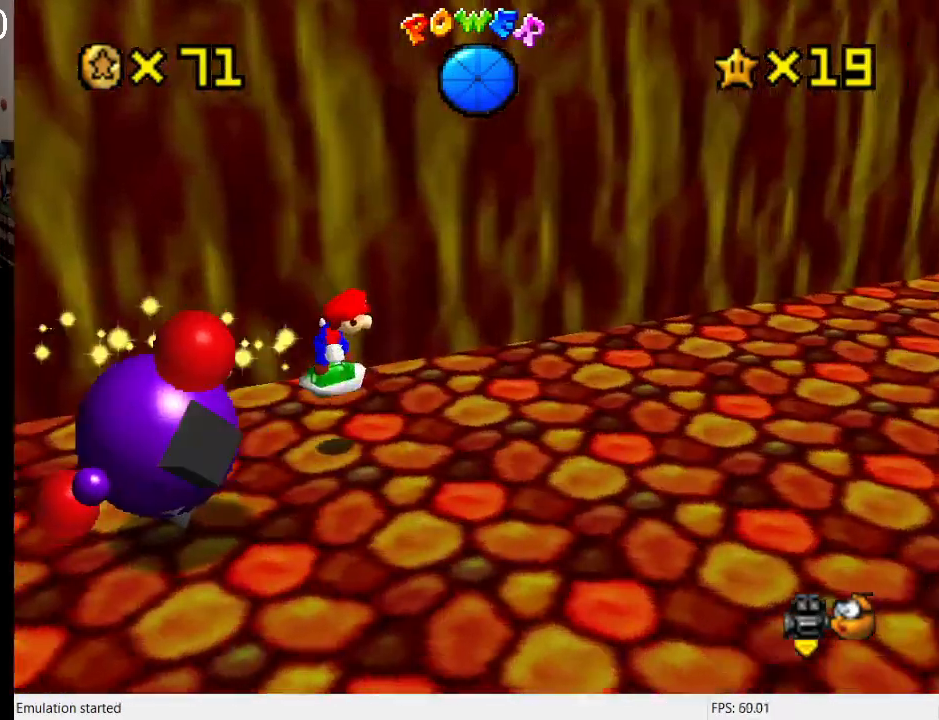
{"buttons": [], "left_stick": "down-left", "right_stick": "center", "events": [[67, "left_stick", "right"], [100, "R1", "down"], [200, "R1", "up"], [200, "left_stick", "down-right"], [267, "R1", "down"], [367, "left_stick", "down-left"], [400, "R1", "up"]]}
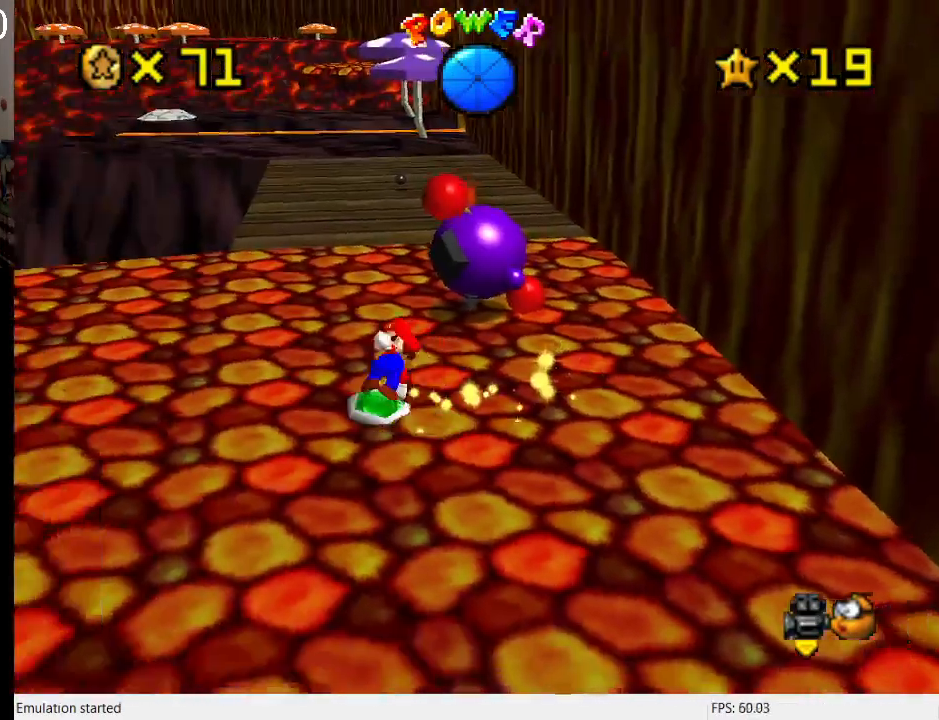
{"buttons": [], "left_stick": "up", "right_stick": "center", "events": [[67, "left_stick", "up-left"], [200, "left_stick", "up"]]}
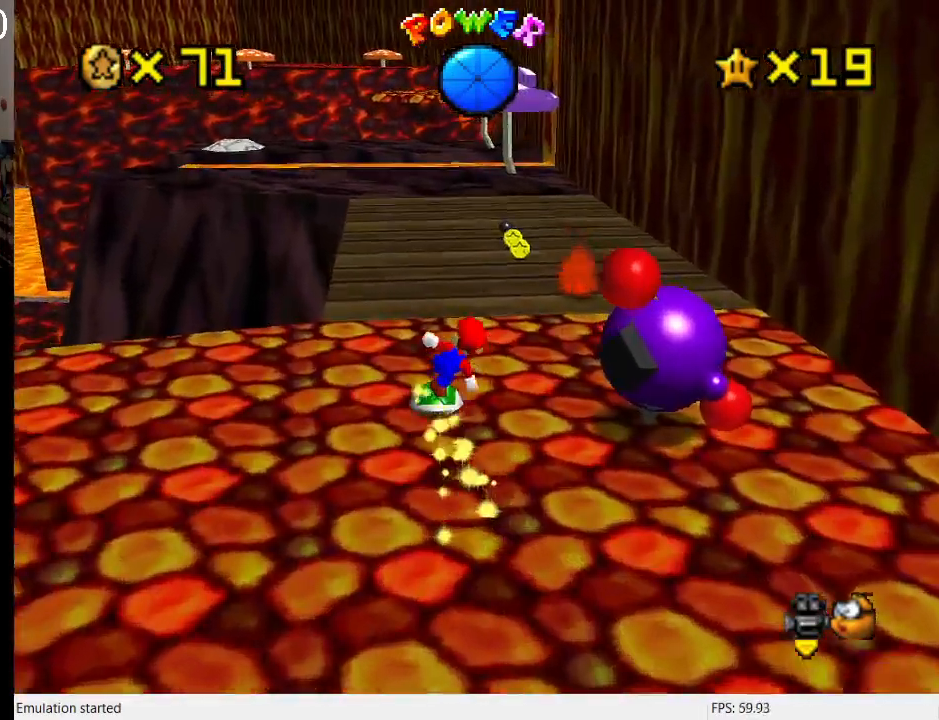
{"buttons": [], "left_stick": "right", "right_stick": "center", "events": [[267, "CROSS", "down"], [367, "left_stick", "right"], [400, "CROSS", "up"]]}
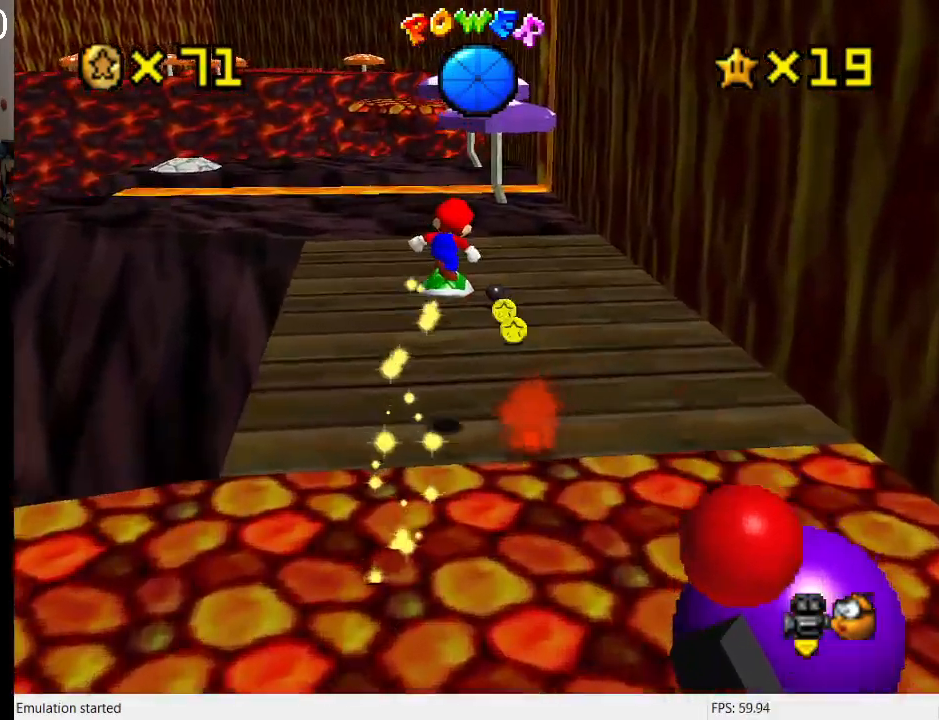
{"buttons": [], "left_stick": "up-right", "right_stick": "center", "events": [[267, "left_stick", "up-right"]]}
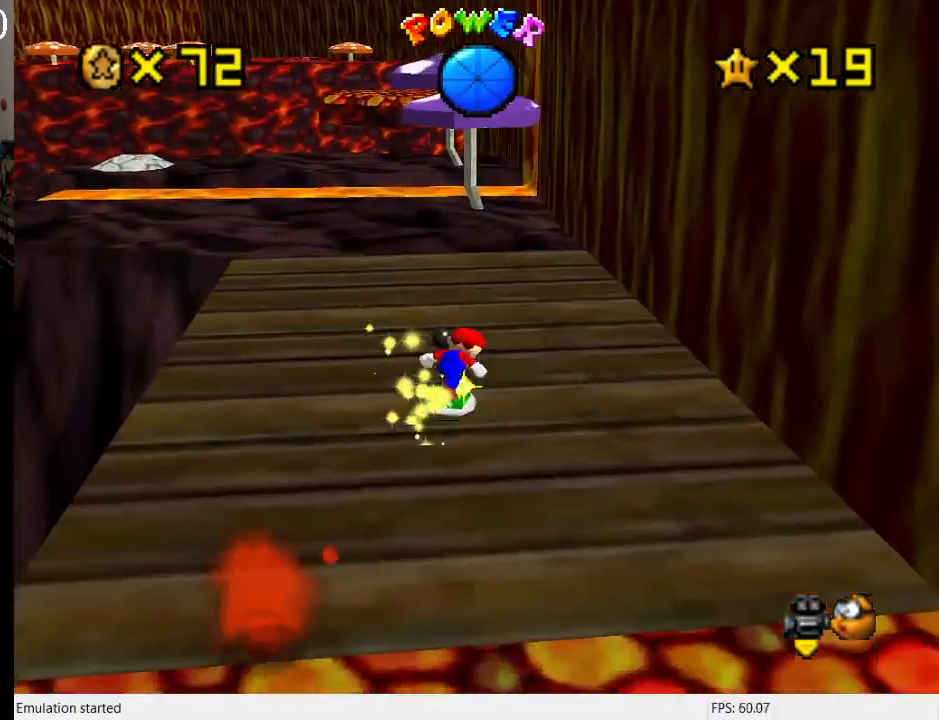
{"buttons": [], "left_stick": "left", "right_stick": "center", "events": [[100, "left_stick", "up"], [133, "L1", "down"], [267, "L1", "up"], [267, "left_stick", "up-left"], [367, "left_stick", "left"]]}
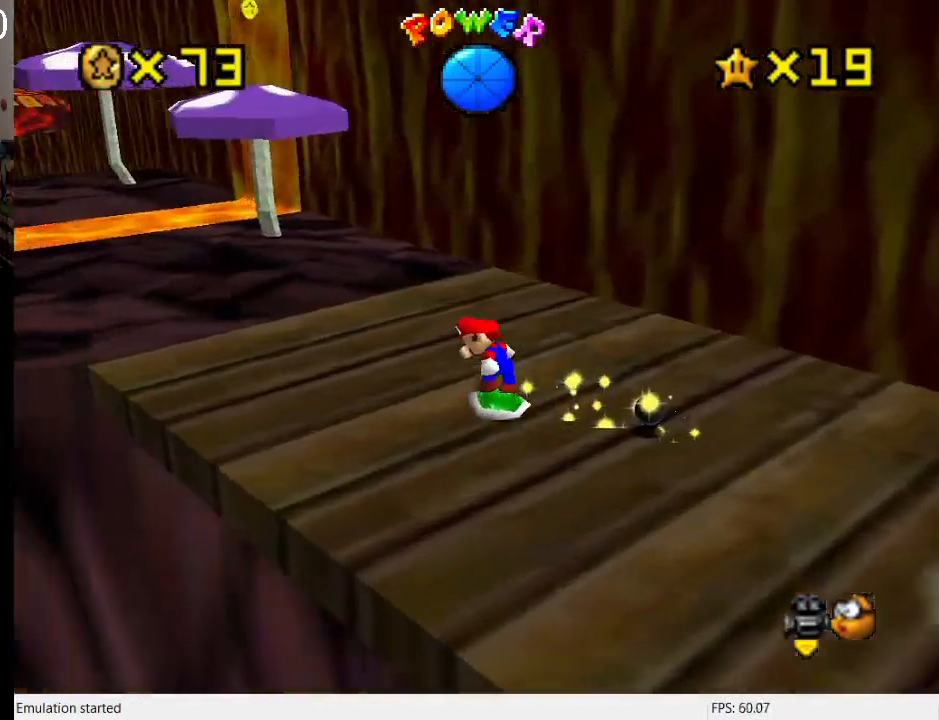
{"buttons": [], "left_stick": "up", "right_stick": "center", "events": [[100, "left_stick", "up-left"], [300, "left_stick", "up"]]}
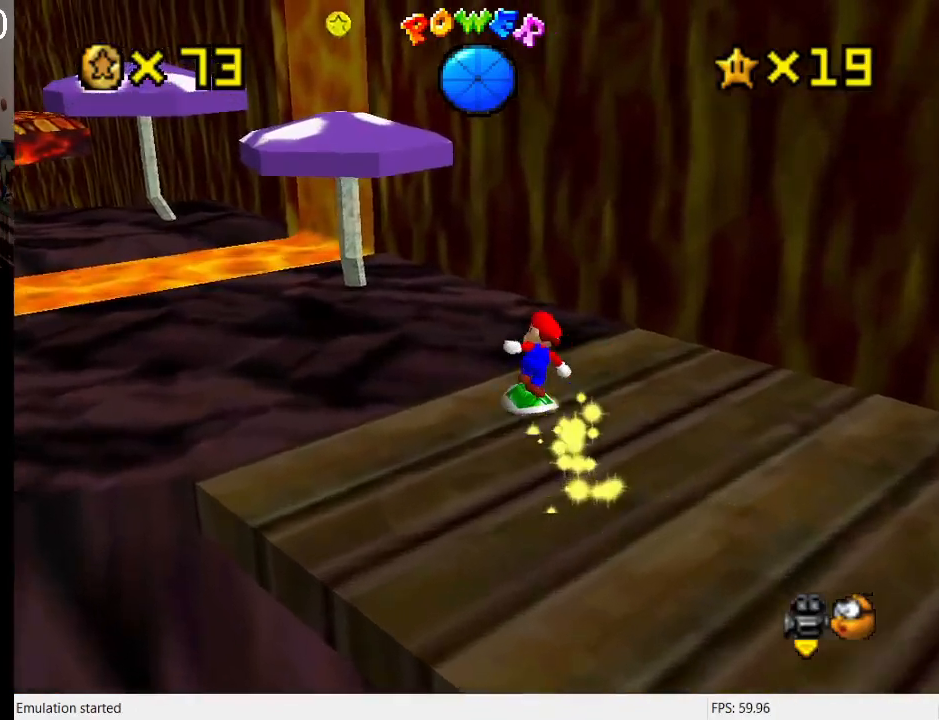
{"buttons": ["CROSS"], "left_stick": "down-left", "right_stick": "center", "events": [[200, "CROSS", "down"], [367, "left_stick", "center"], [467, "left_stick", "down-left"]]}
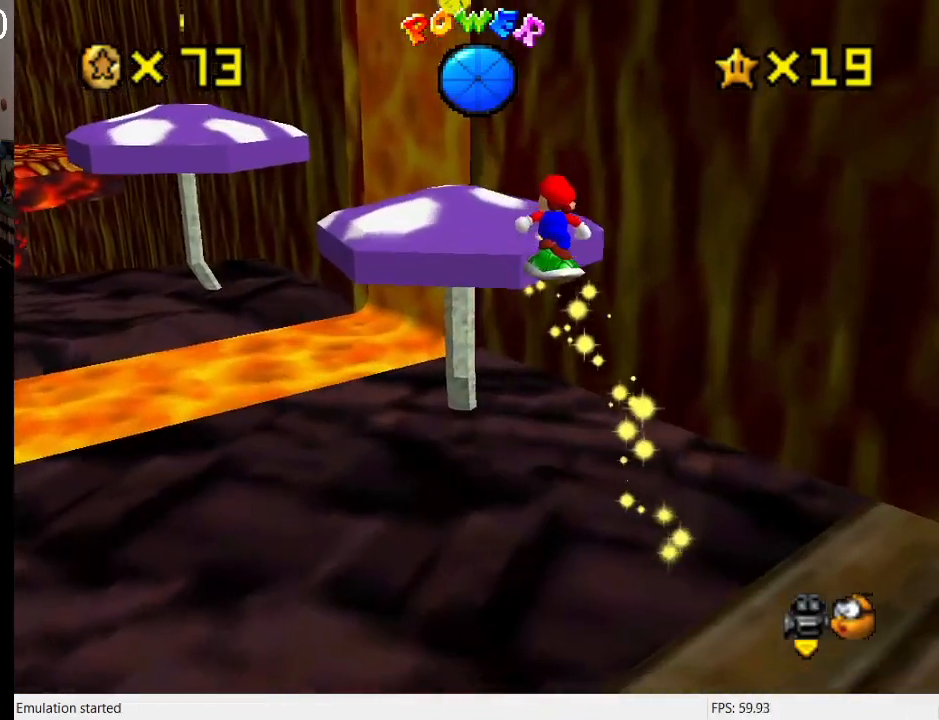
{"buttons": [], "left_stick": "down", "right_stick": "center", "events": [[233, "CROSS", "up"], [233, "left_stick", "up-left"], [333, "CROSS", "down"], [467, "CROSS", "up"], [467, "left_stick", "down"]]}
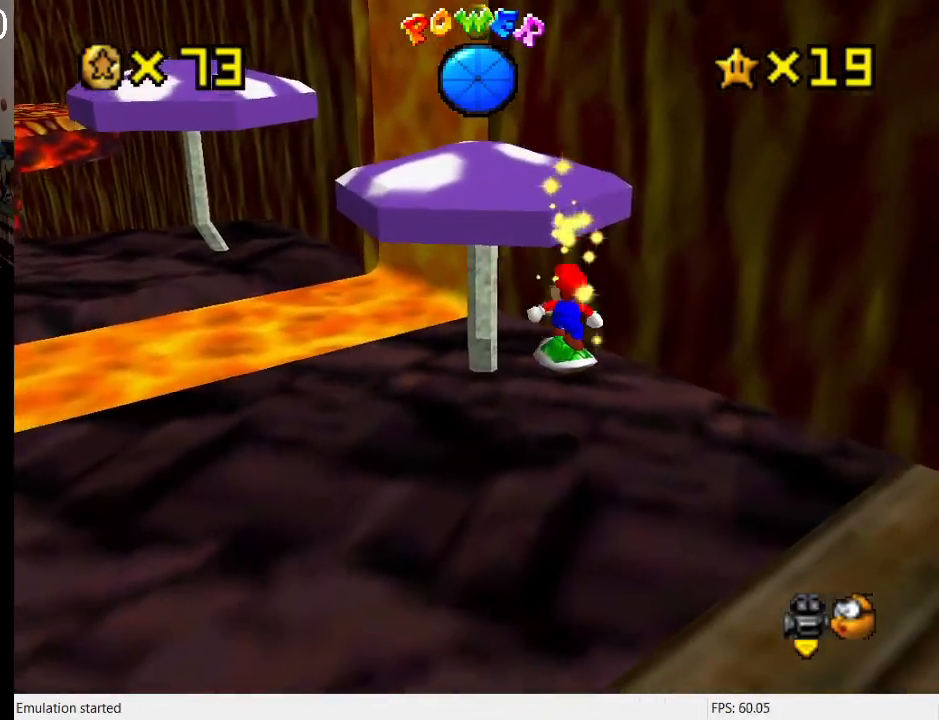
{"buttons": ["L1"], "left_stick": "down-left", "right_stick": "center", "events": [[300, "left_stick", "left"], [467, "L1", "down"], [500, "left_stick", "down-left"]]}
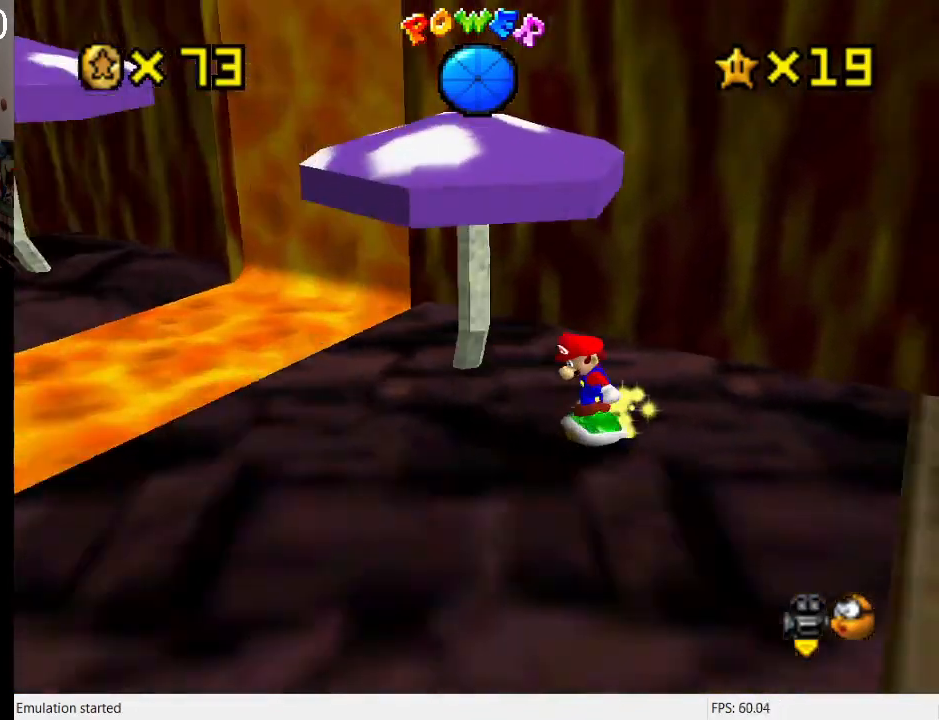
{"buttons": [], "left_stick": "down-right", "right_stick": "center", "events": [[133, "L1", "up"], [233, "left_stick", "down"], [267, "L1", "down"], [333, "left_stick", "down-right"], [433, "L1", "up"]]}
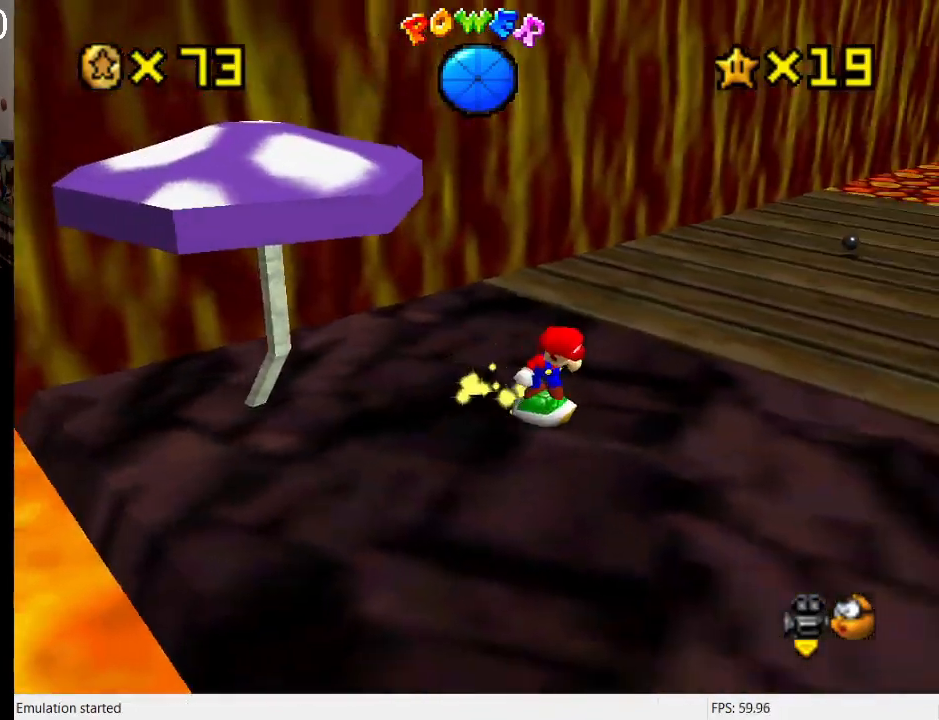
{"buttons": [], "left_stick": "up-right", "right_stick": "center", "events": [[33, "left_stick", "right"], [133, "left_stick", "up-right"]]}
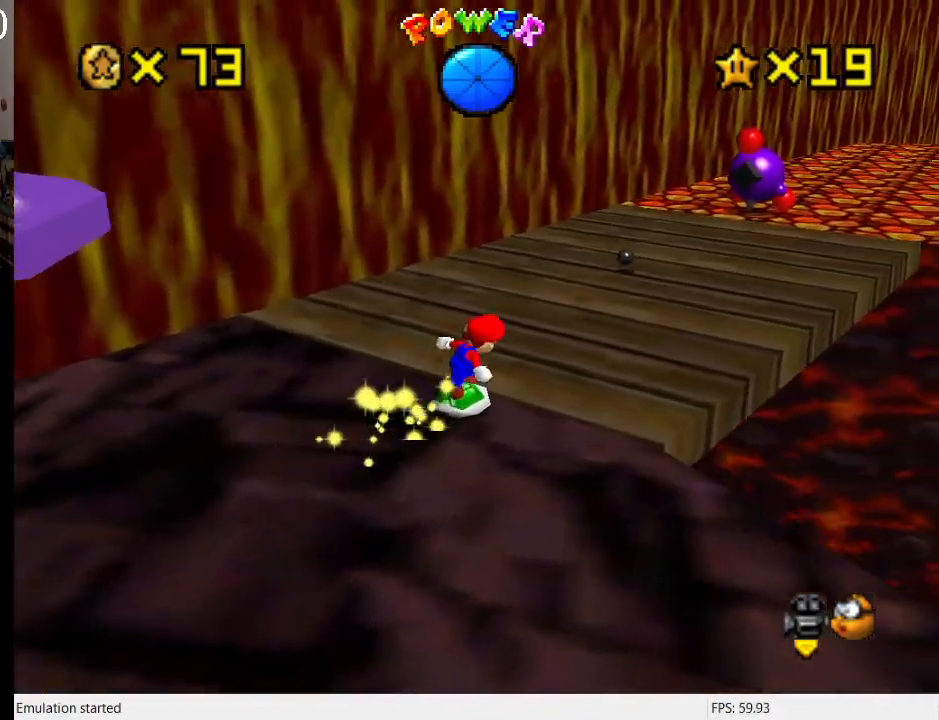
{"buttons": [], "left_stick": "up-right", "right_stick": "center", "events": []}
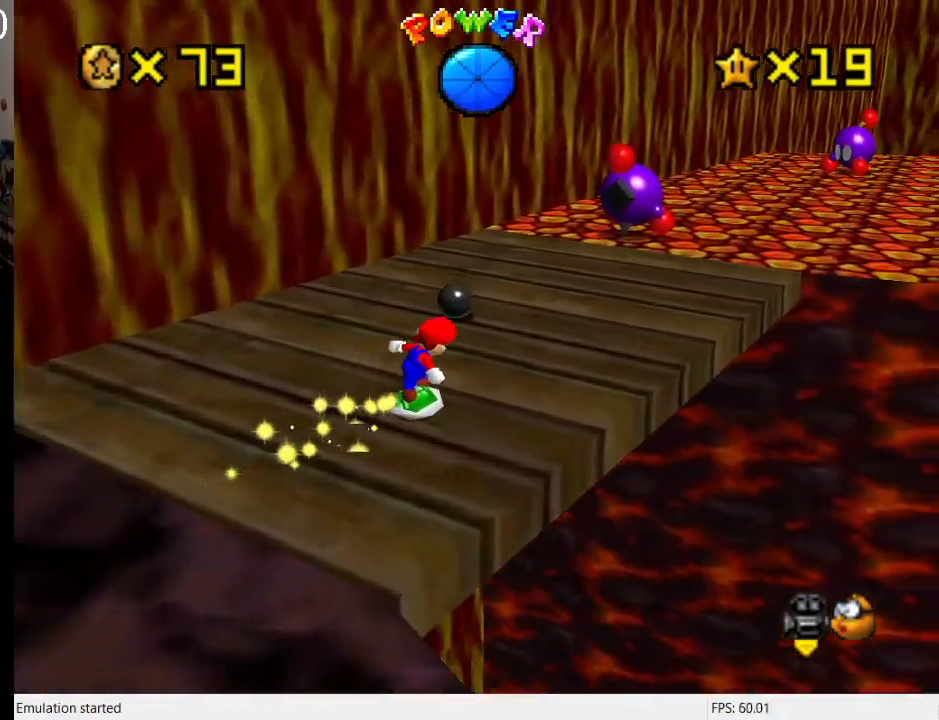
{"buttons": [], "left_stick": "up-right", "right_stick": "center", "events": []}
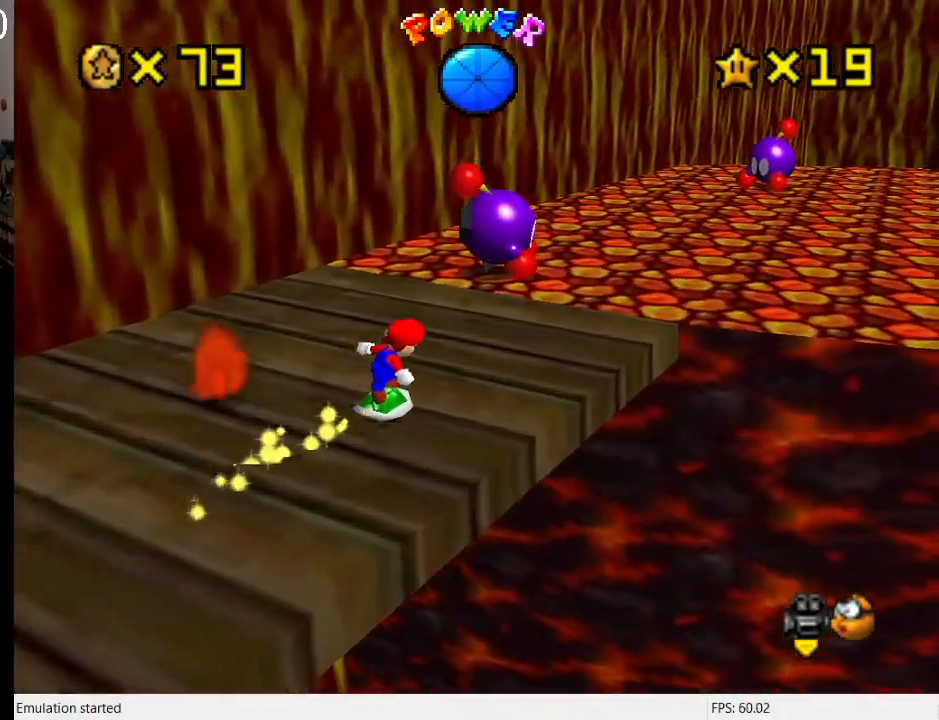
{"buttons": [], "left_stick": "up-right", "right_stick": "center", "events": []}
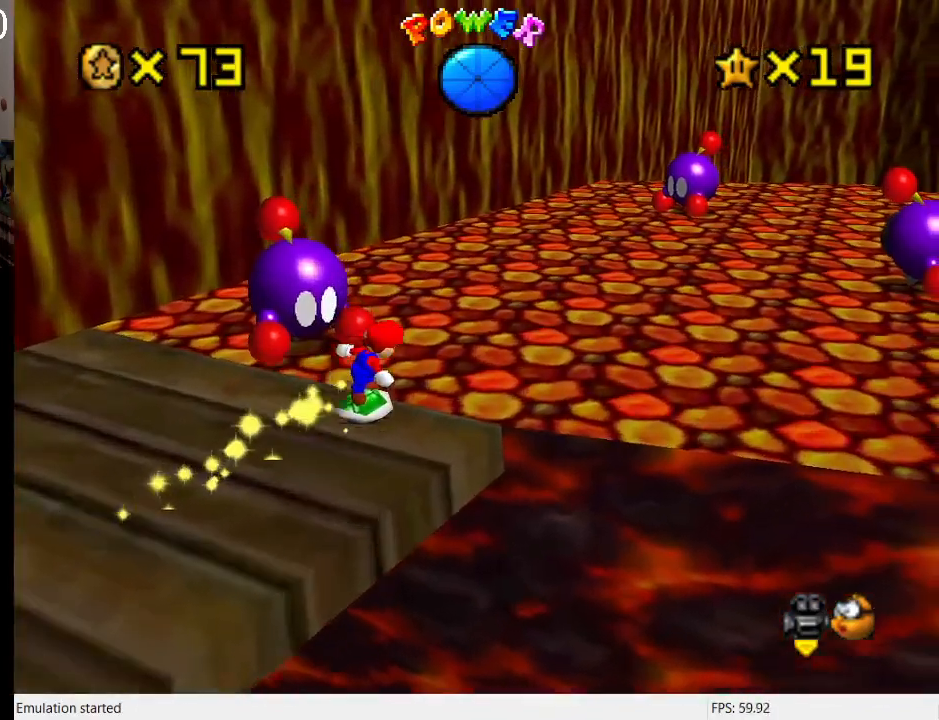
{"buttons": [], "left_stick": "up-right", "right_stick": "center", "events": [[67, "left_stick", "right"], [400, "left_stick", "up-right"]]}
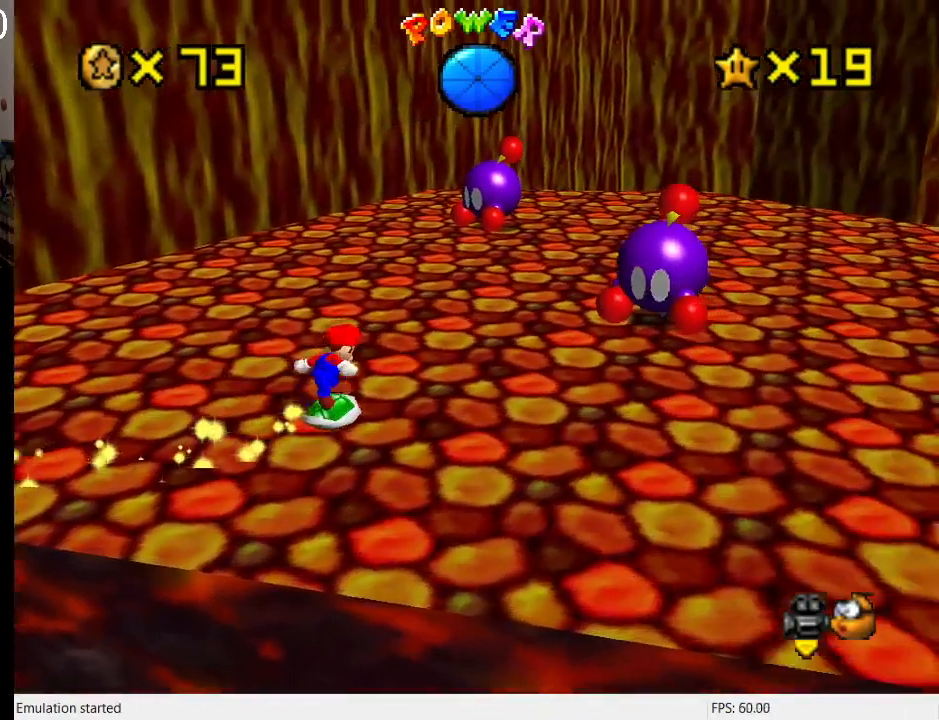
{"buttons": ["R1"], "left_stick": "right", "right_stick": "center", "events": [[467, "R1", "down"], [500, "left_stick", "right"]]}
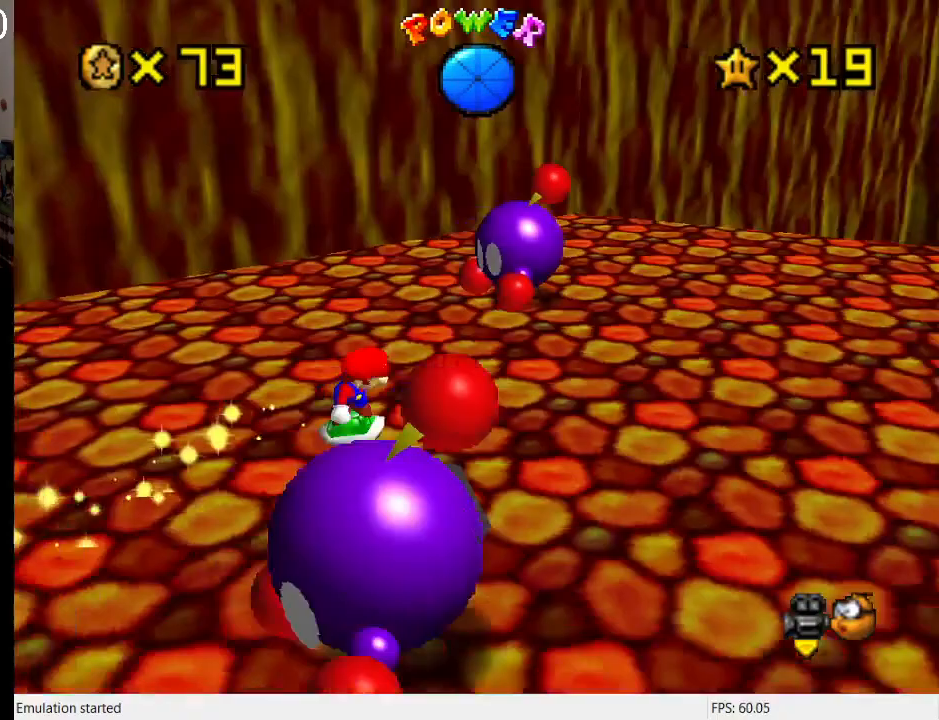
{"buttons": ["R1"], "left_stick": "right", "right_stick": "center", "events": [[100, "R1", "up"], [167, "R1", "down"], [267, "R1", "up"], [300, "left_stick", "down-right"], [400, "R1", "down"], [467, "left_stick", "right"]]}
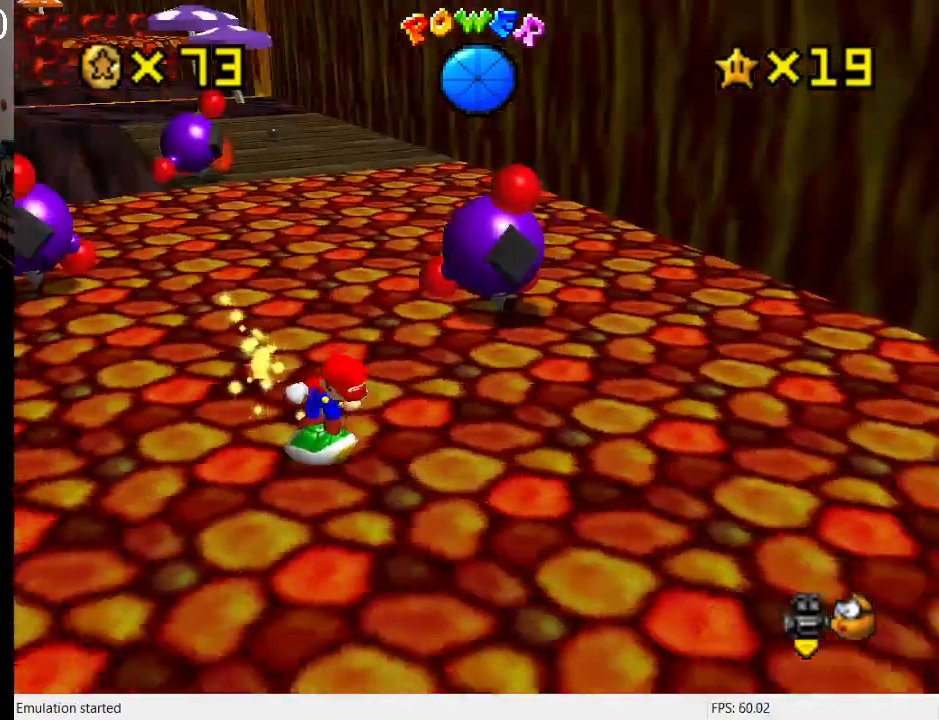
{"buttons": [], "left_stick": "up-right", "right_stick": "center", "events": [[33, "R1", "up"], [100, "left_stick", "up-right"]]}
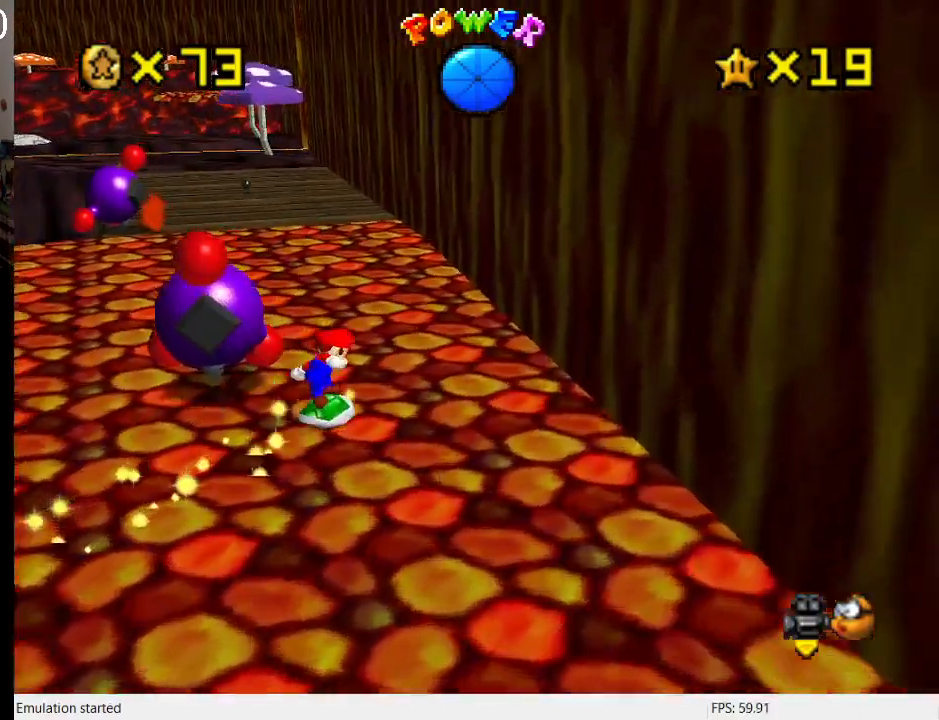
{"buttons": [], "left_stick": "up", "right_stick": "center", "events": [[333, "left_stick", "up"]]}
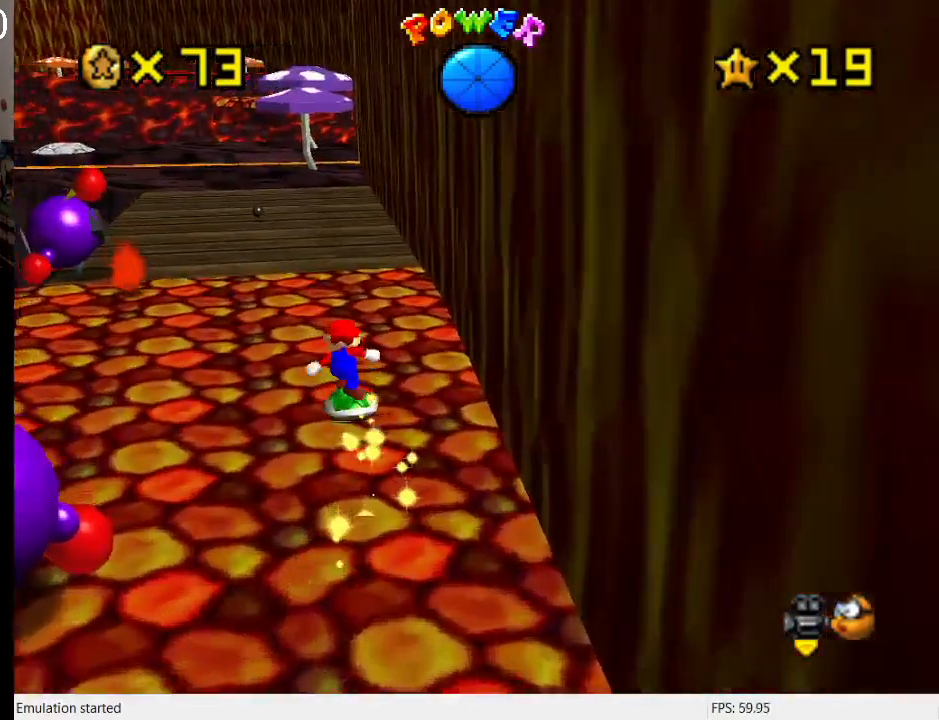
{"buttons": [], "left_stick": "up", "right_stick": "center", "events": []}
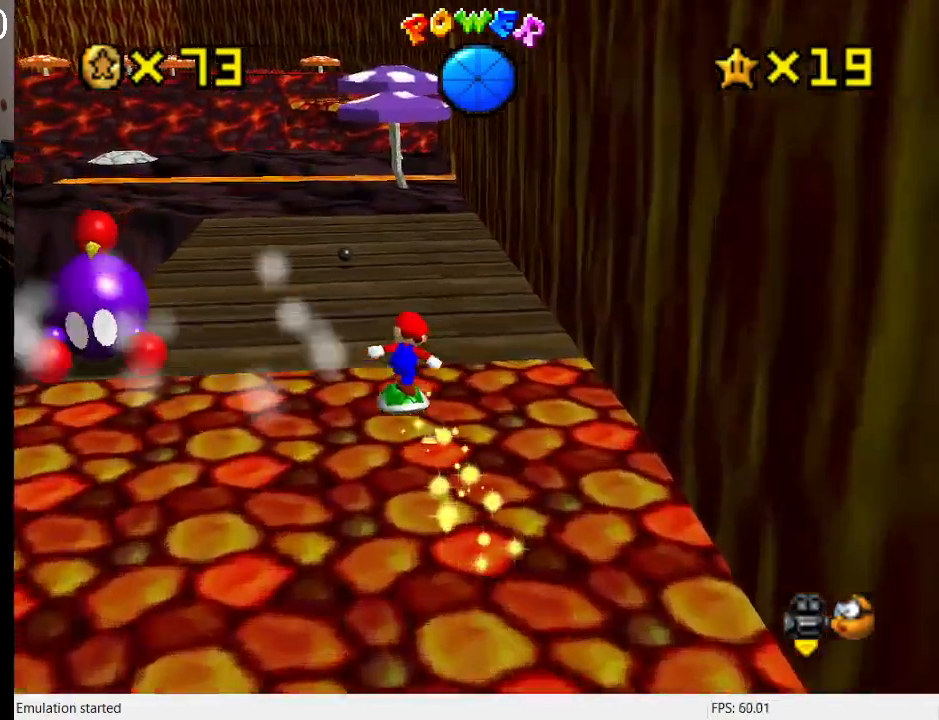
{"buttons": [], "left_stick": "up-left", "right_stick": "center", "events": [[33, "L1", "down"], [133, "left_stick", "up-left"], [167, "L1", "up"]]}